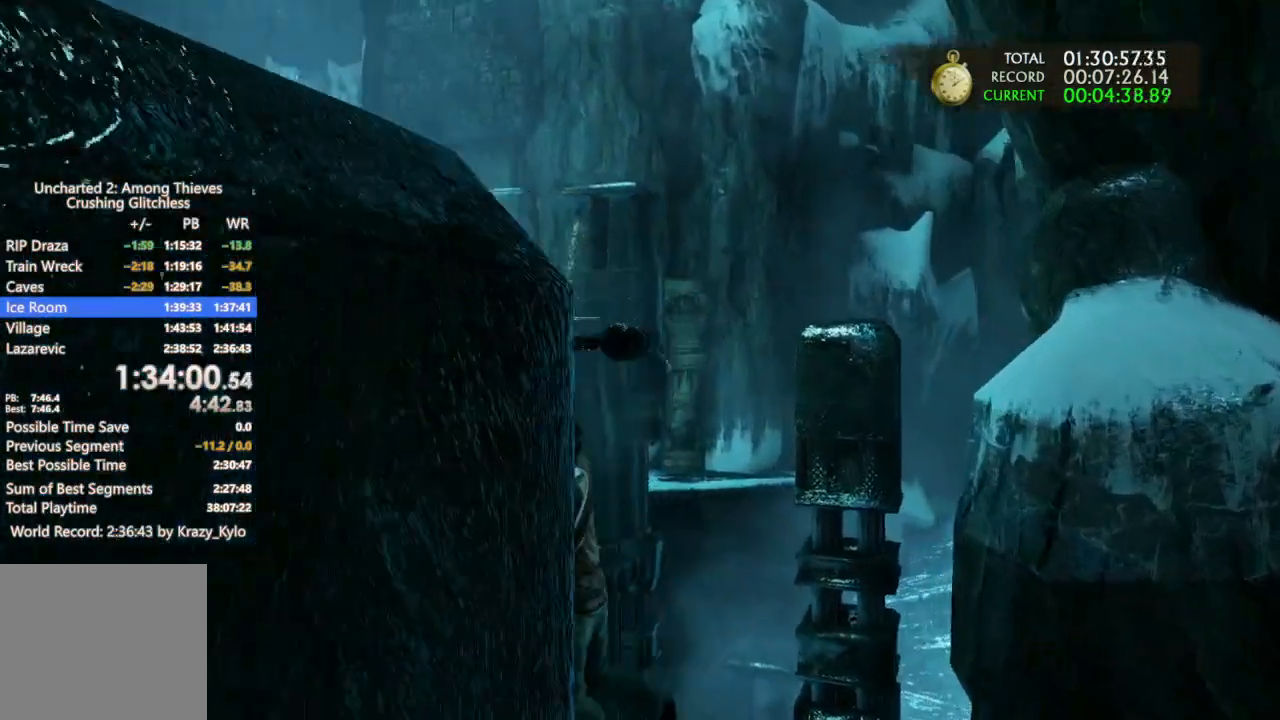
Gameplay with a controller (PlayStation layout); each line is a JSON object with the inputs held at the frame after it (dt_ms = milliseconds from this image to that frame). "events" lists button and stick changes between this image and that frame as [ms after this image, input, new state], when the widget could be followed in between. Not read: CROSS.
{"dt_ms": 500, "buttons": [], "left_stick": "up-left", "right_stick": "center", "events": []}
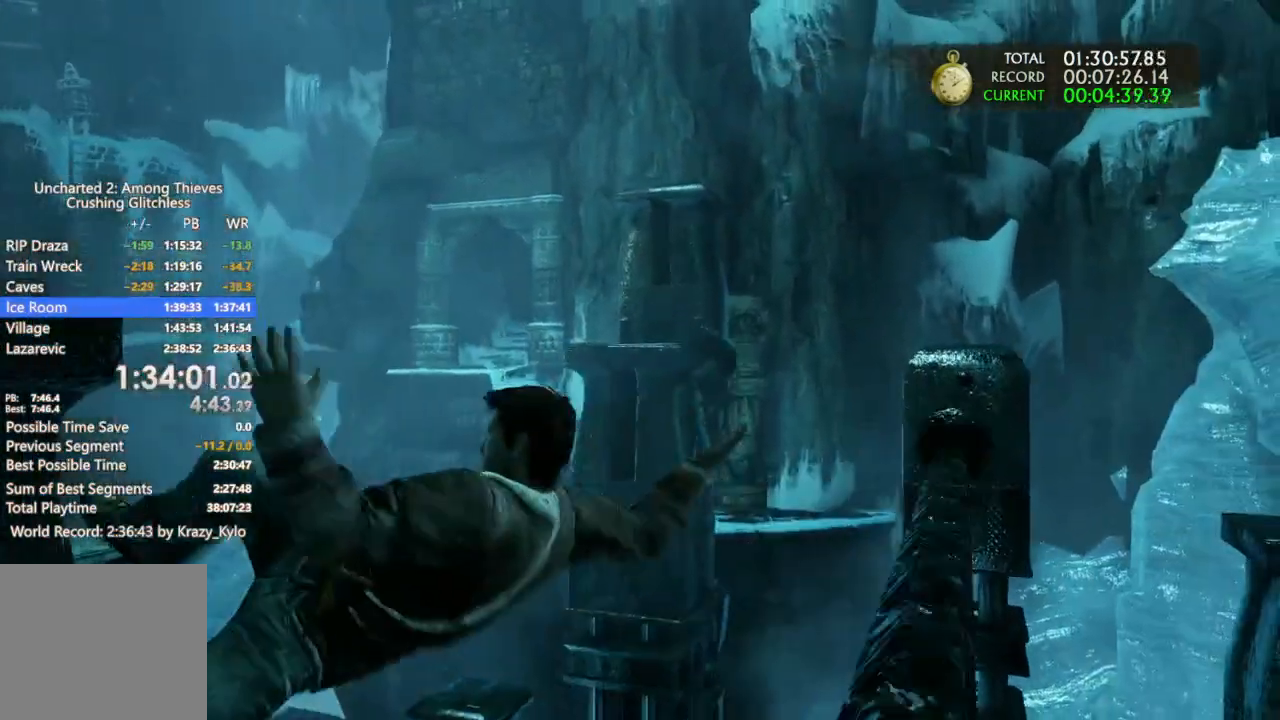
{"dt_ms": 500, "buttons": [], "left_stick": "up-left", "right_stick": "center", "events": []}
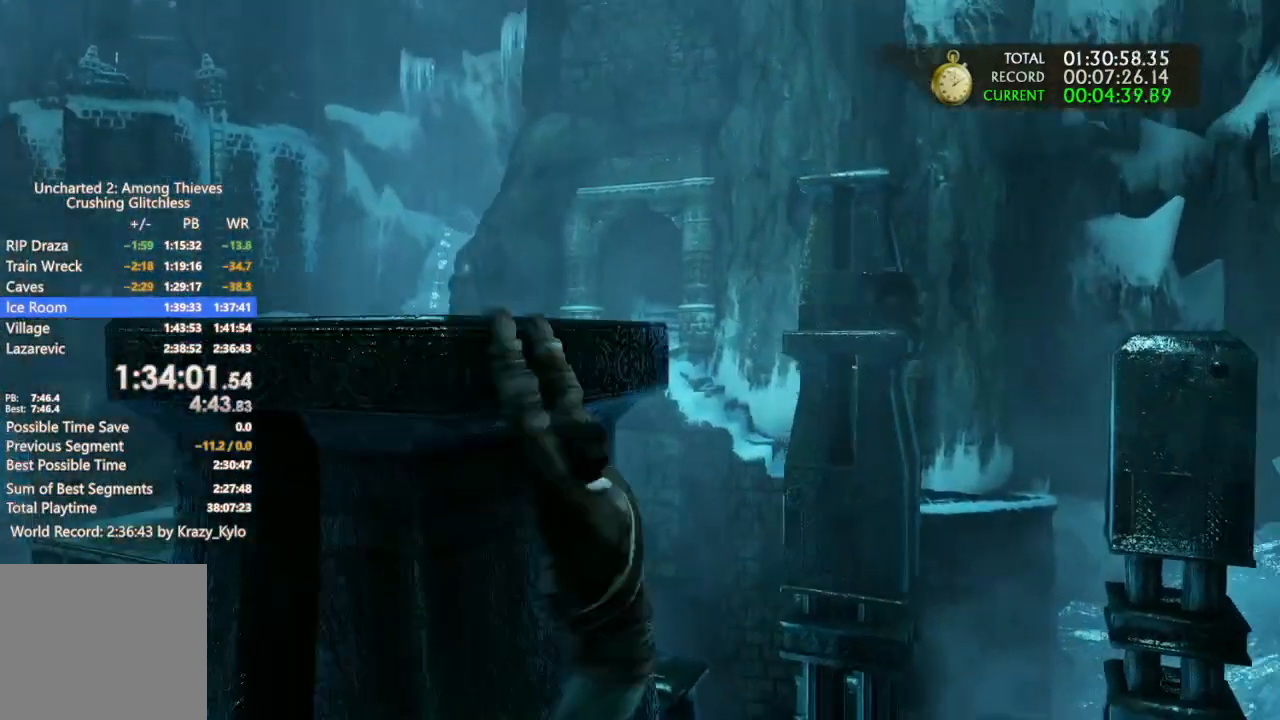
{"dt_ms": 500, "buttons": [], "left_stick": "center", "right_stick": "center", "events": [[167, "right_stick", "down-left"], [333, "right_stick", "center"], [433, "left_stick", "center"]]}
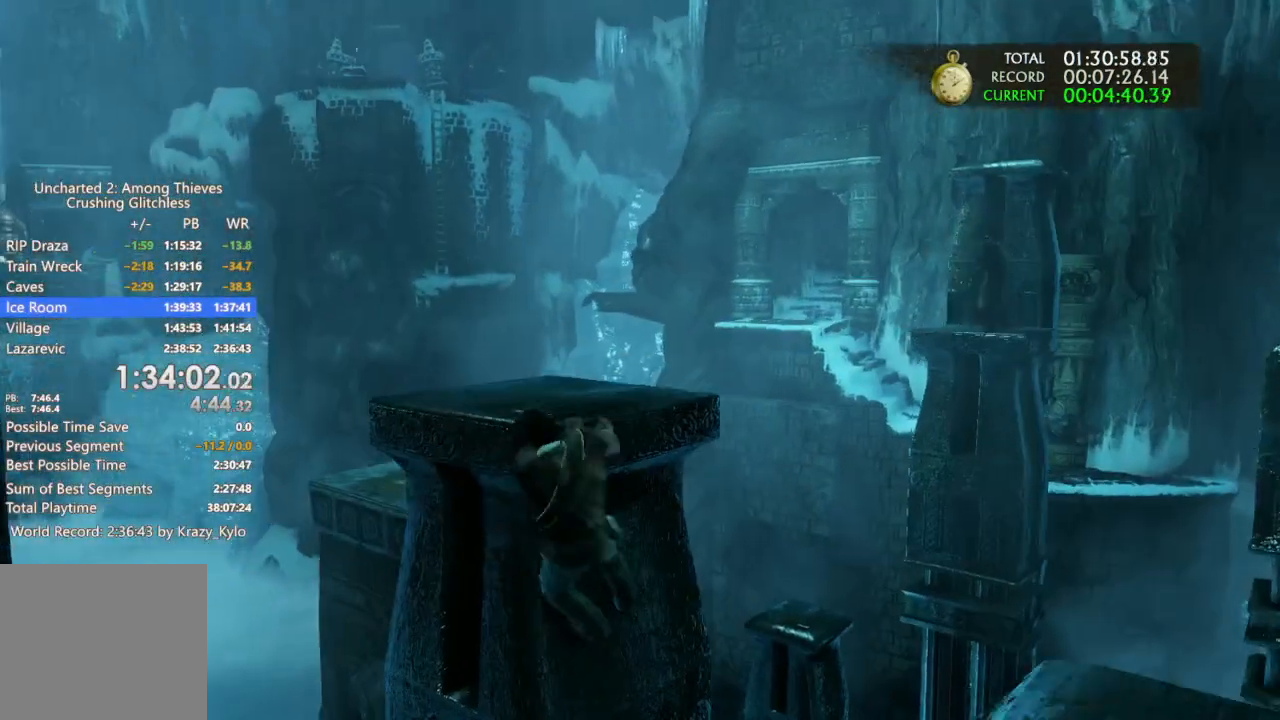
{"dt_ms": 500, "buttons": [], "left_stick": "center", "right_stick": "center", "events": []}
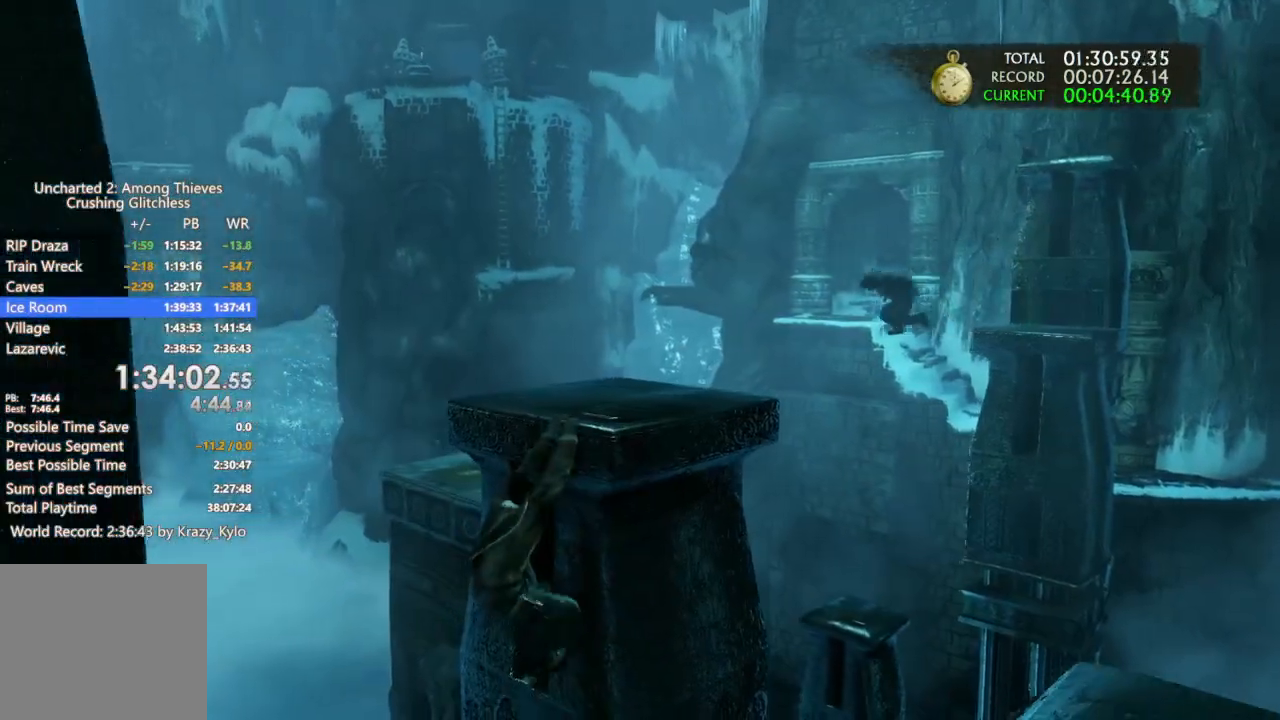
{"dt_ms": 500, "buttons": [], "left_stick": "up-left", "right_stick": "center", "events": [[67, "left_stick", "up"], [200, "left_stick", "up-left"]]}
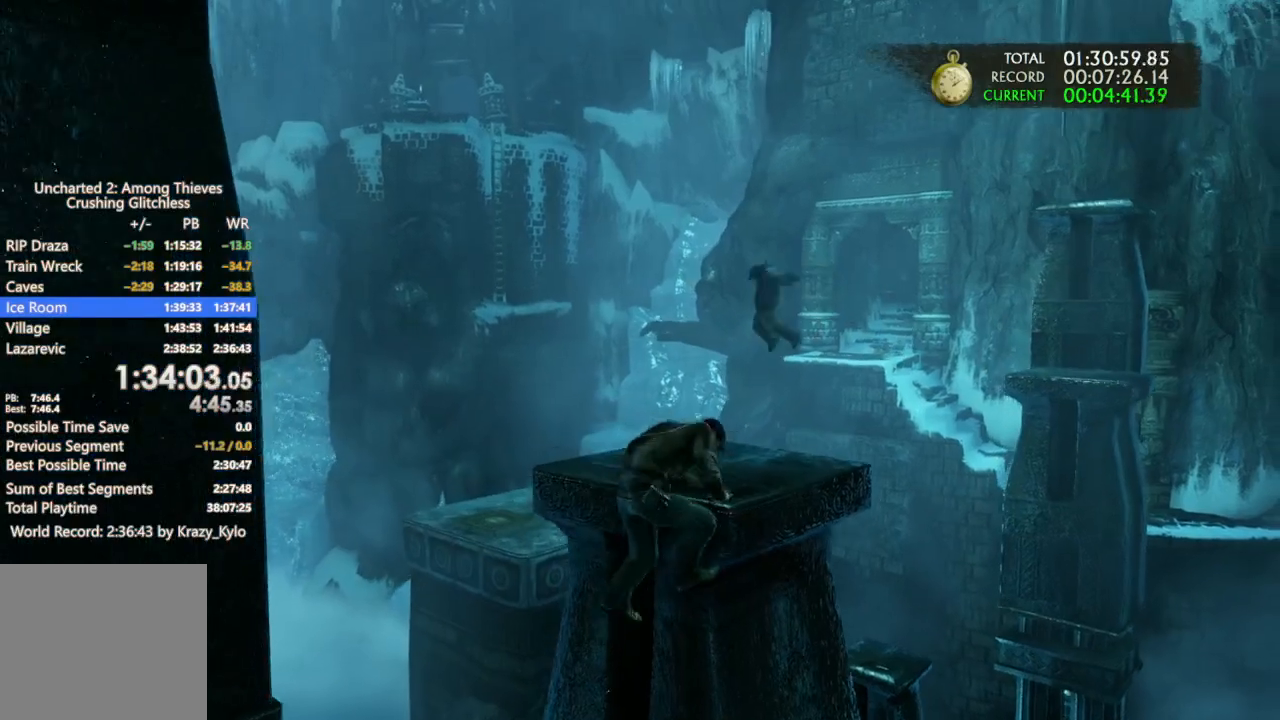
{"dt_ms": 500, "buttons": [], "left_stick": "up-left", "right_stick": "center", "events": []}
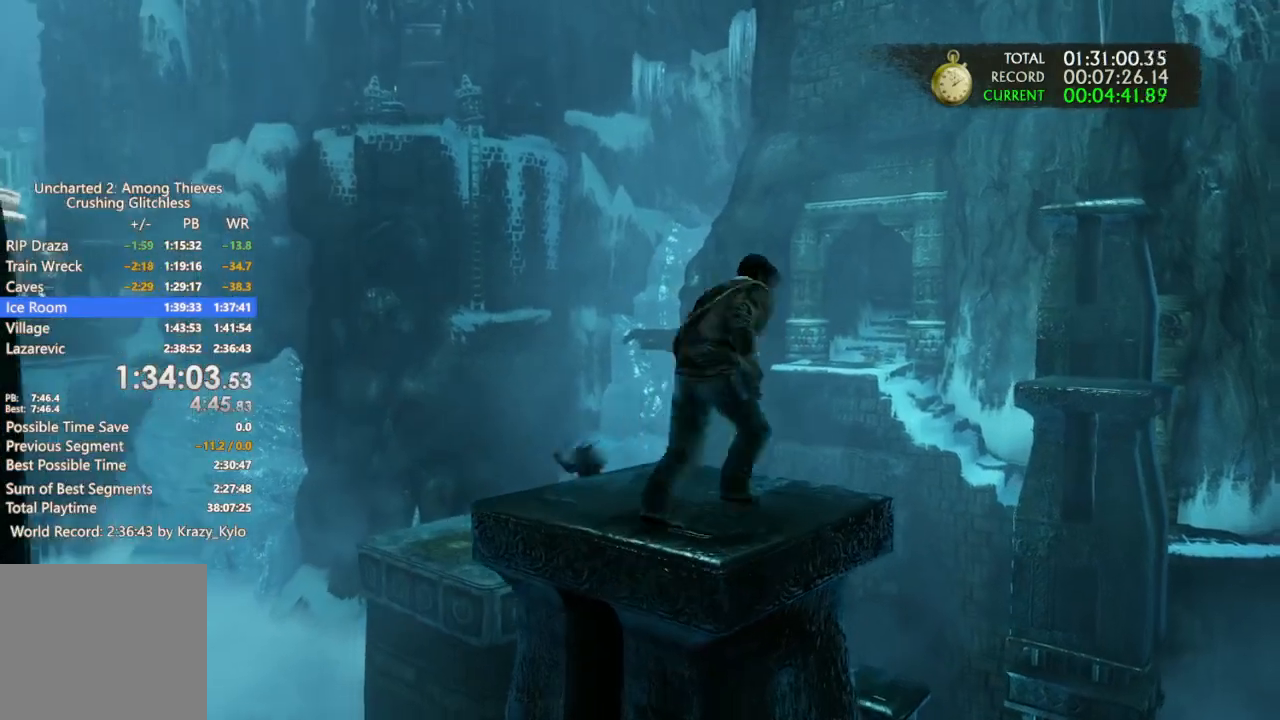
{"dt_ms": 500, "buttons": [], "left_stick": "up-left", "right_stick": "center", "events": []}
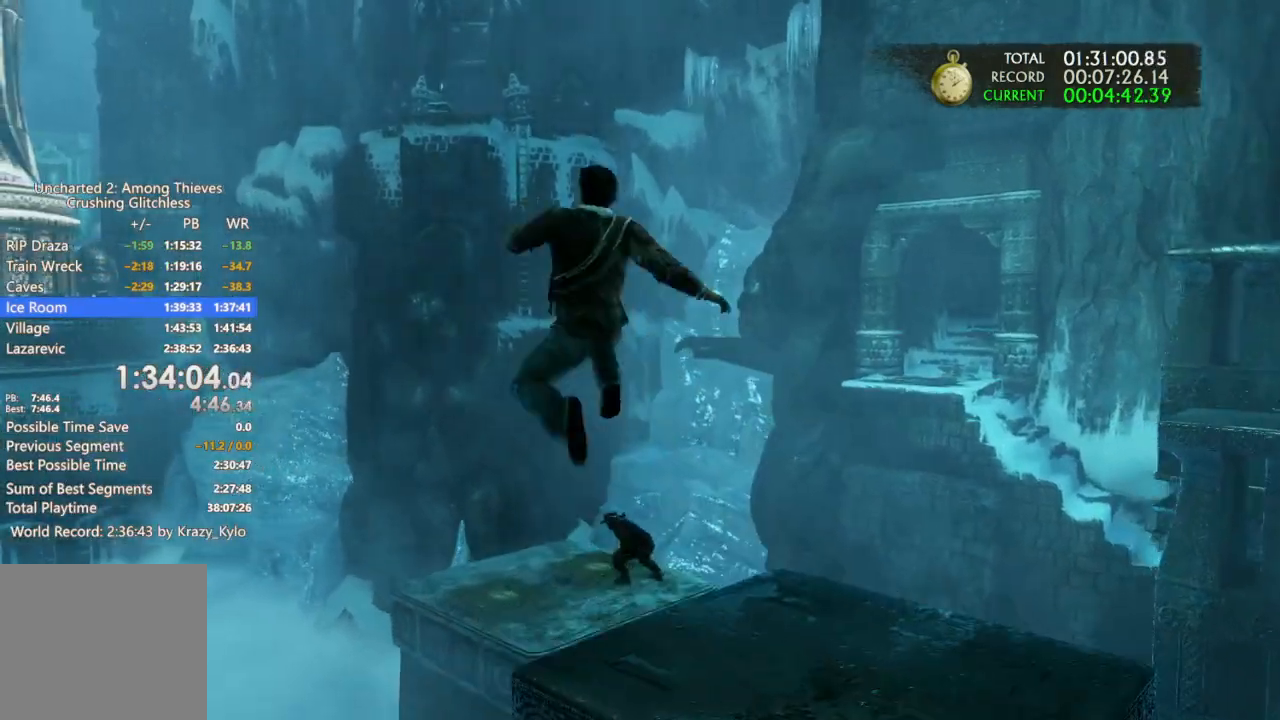
{"dt_ms": 500, "buttons": [], "left_stick": "center", "right_stick": "center", "events": [[67, "left_stick", "up"], [67, "right_stick", "down-left"], [167, "right_stick", "center"], [400, "left_stick", "center"]]}
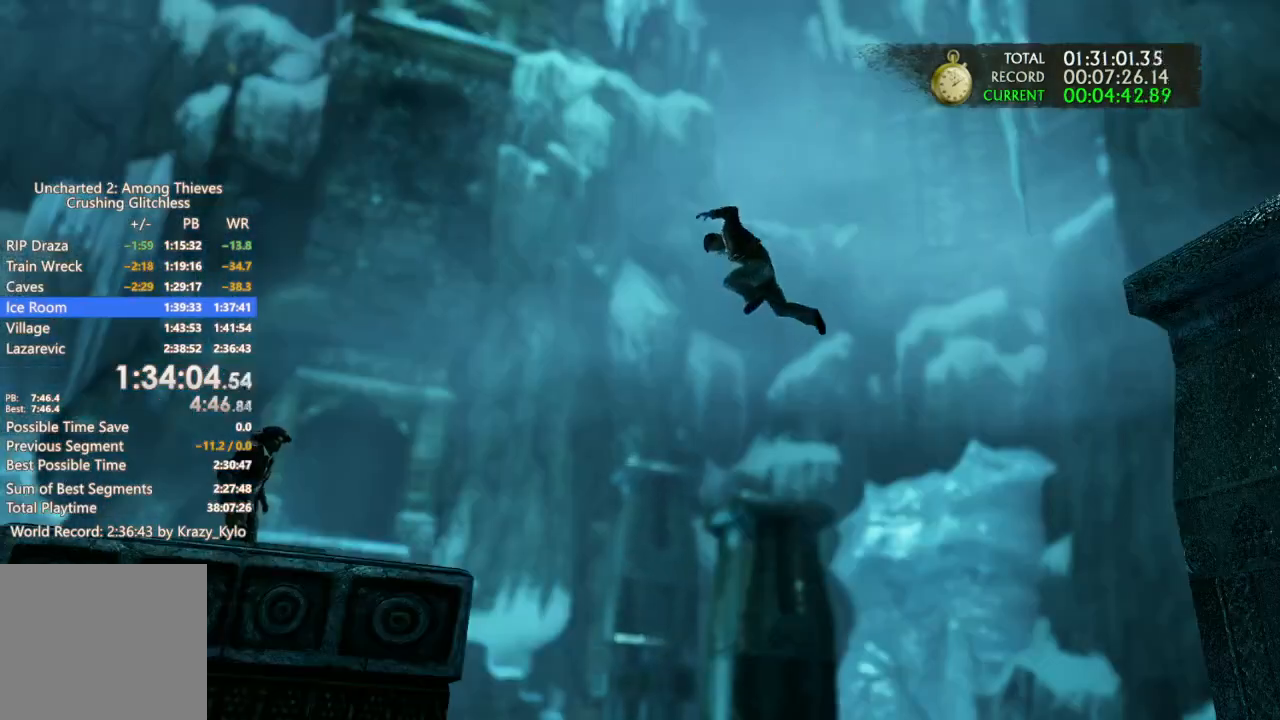
{"dt_ms": 500, "buttons": [], "left_stick": "up", "right_stick": "center", "events": [[333, "left_stick", "up"]]}
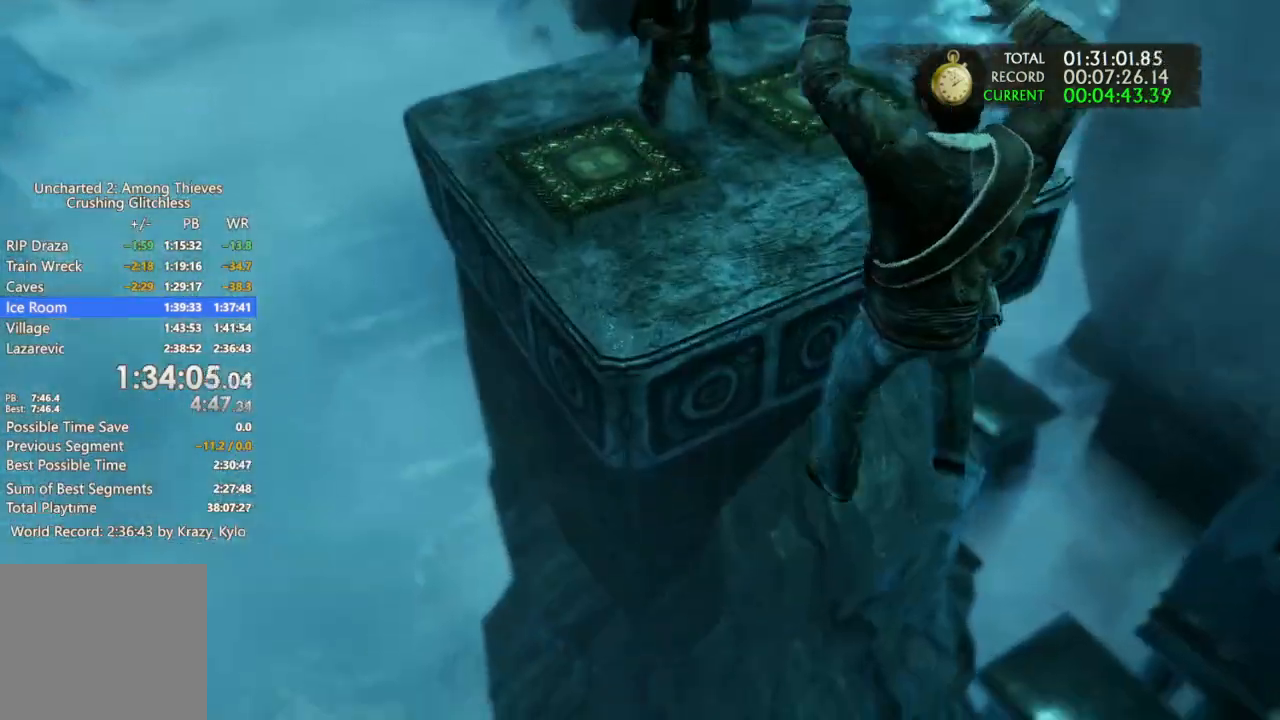
{"dt_ms": 500, "buttons": [], "left_stick": "center", "right_stick": "center", "events": [[167, "left_stick", "center"]]}
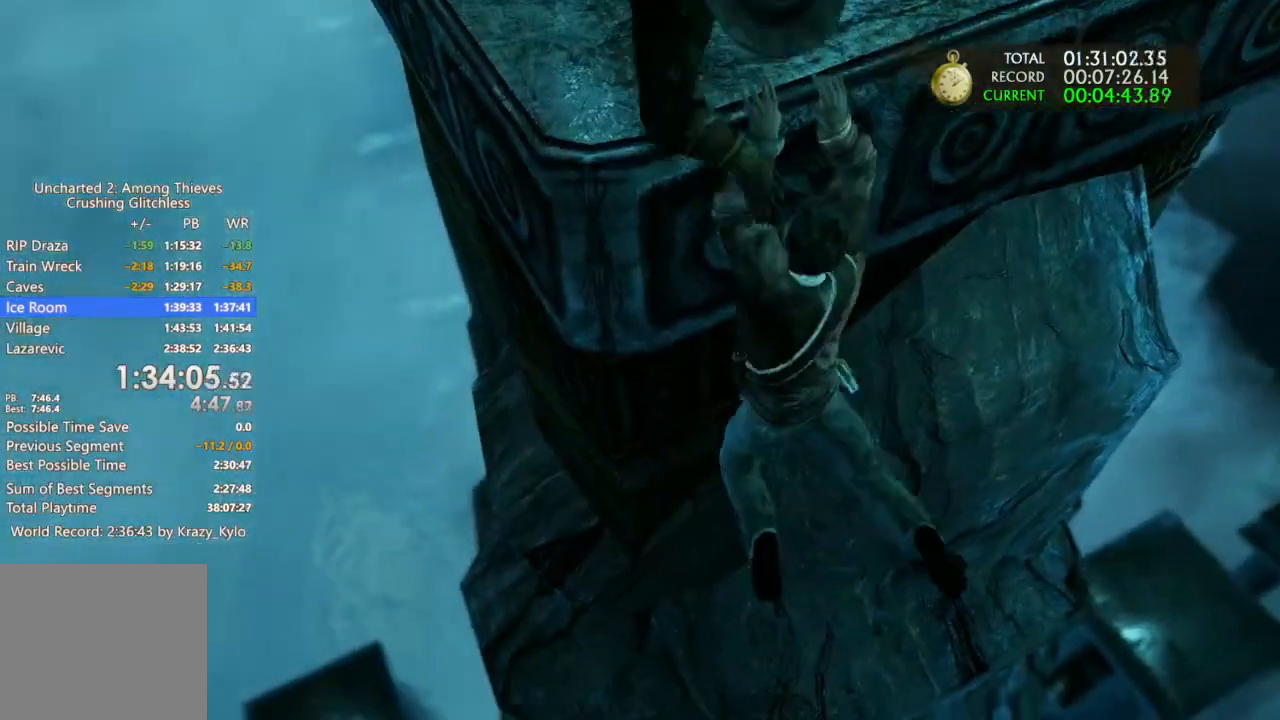
{"dt_ms": 500, "buttons": [], "left_stick": "up", "right_stick": "center", "events": [[167, "left_stick", "up"]]}
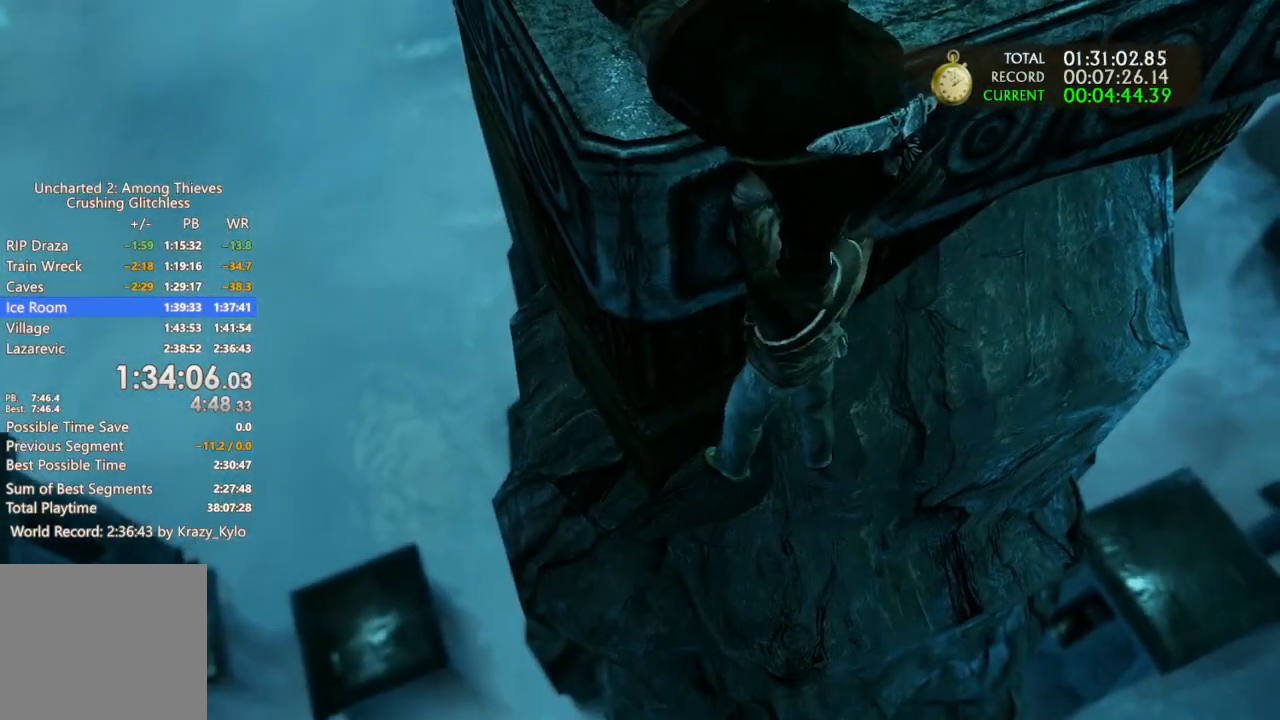
{"dt_ms": 500, "buttons": [], "left_stick": "up", "right_stick": "center", "events": []}
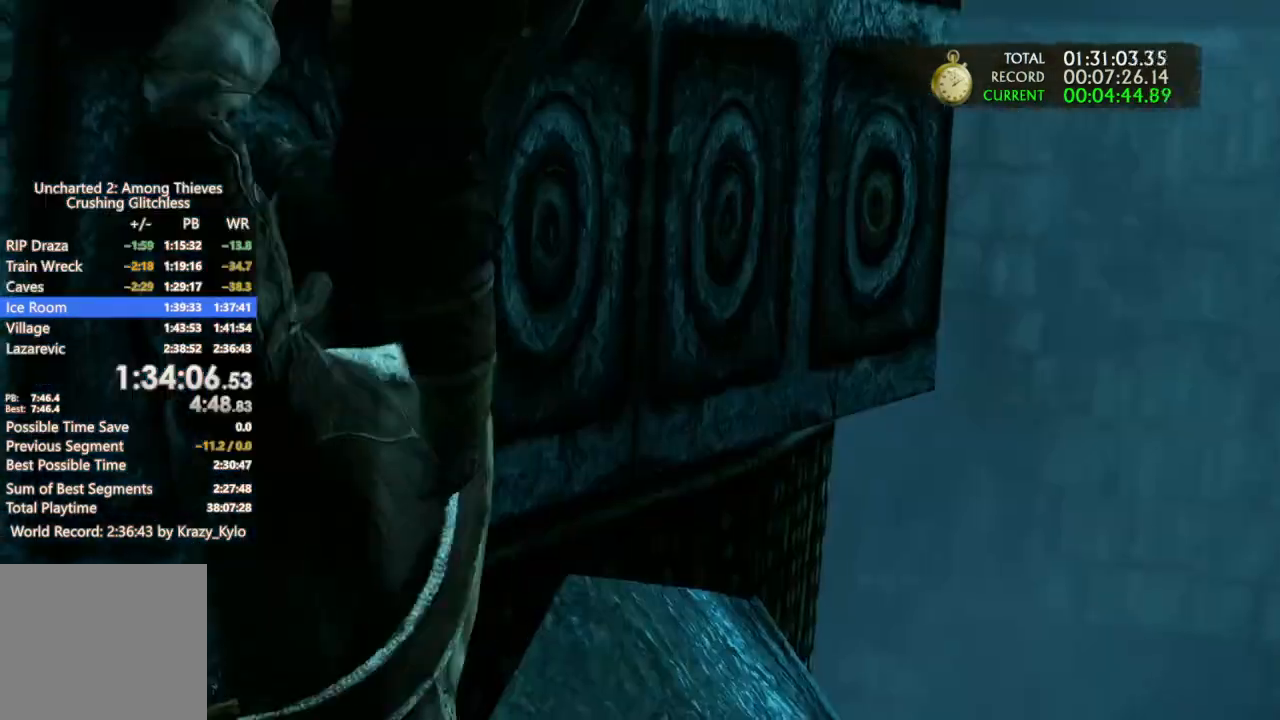
{"dt_ms": 500, "buttons": [], "left_stick": "up", "right_stick": "center", "events": []}
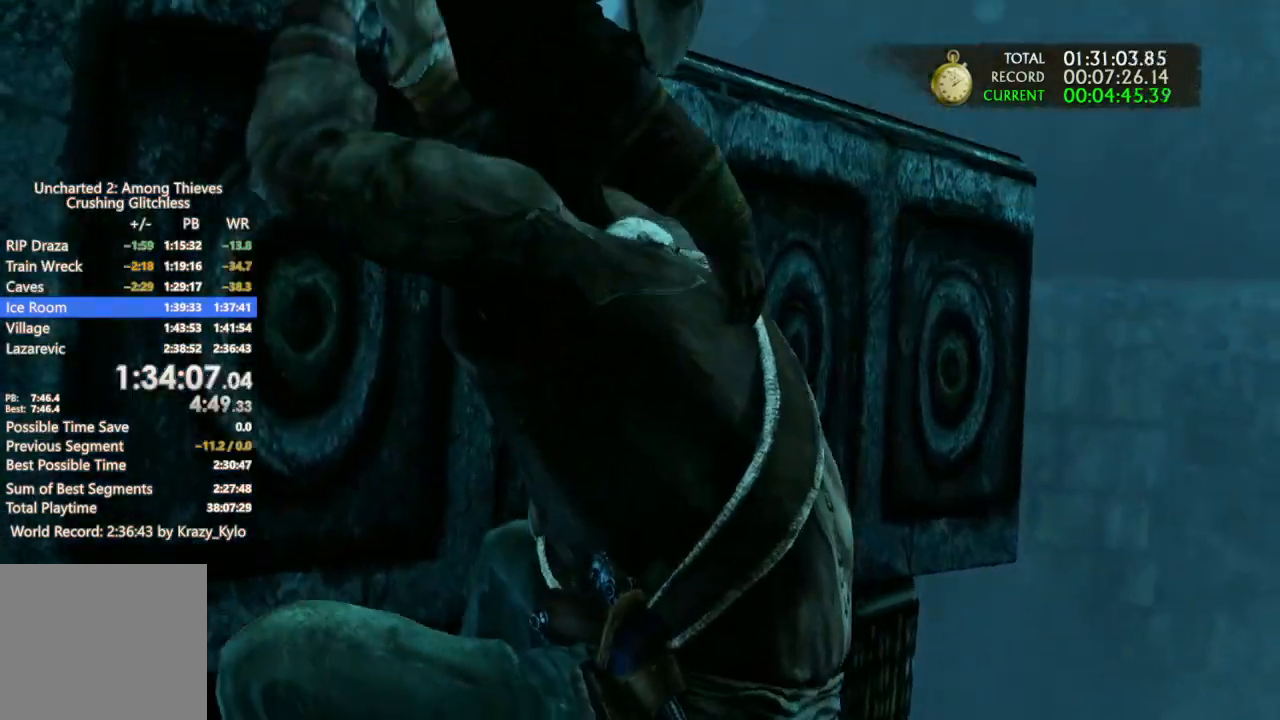
{"dt_ms": 500, "buttons": [], "left_stick": "up", "right_stick": "center", "events": []}
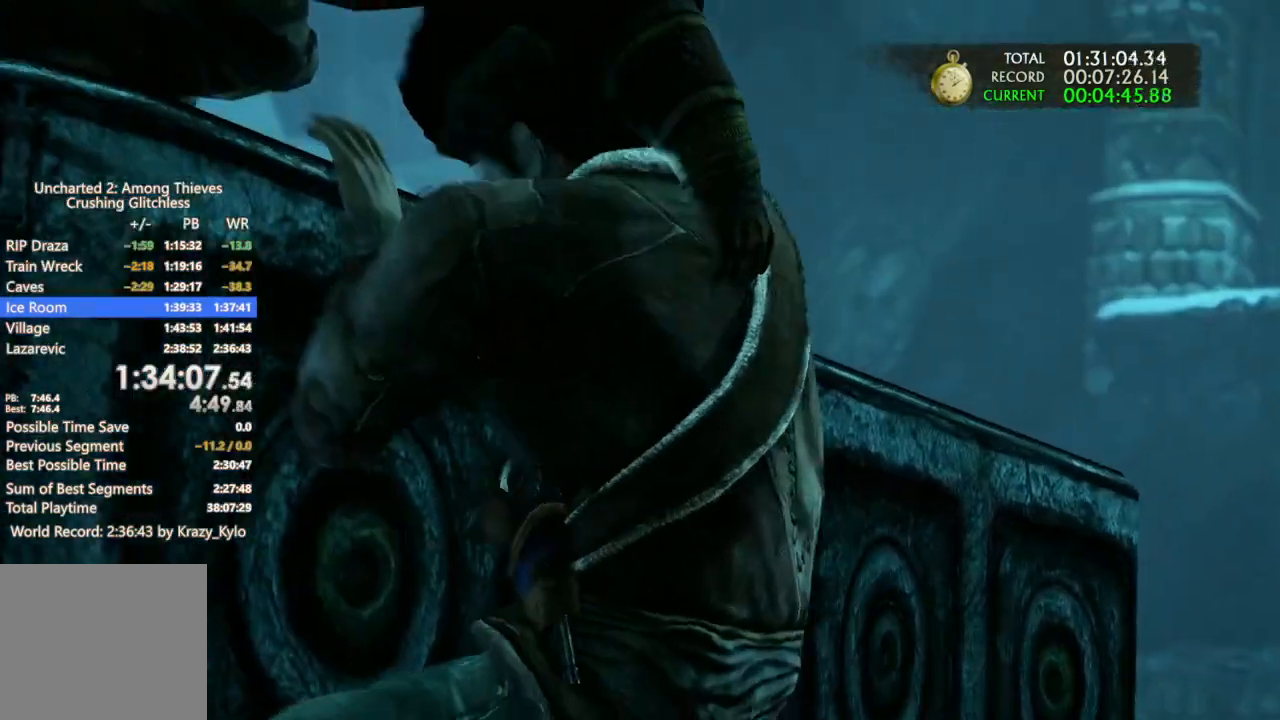
{"dt_ms": 500, "buttons": [], "left_stick": "up", "right_stick": "center", "events": []}
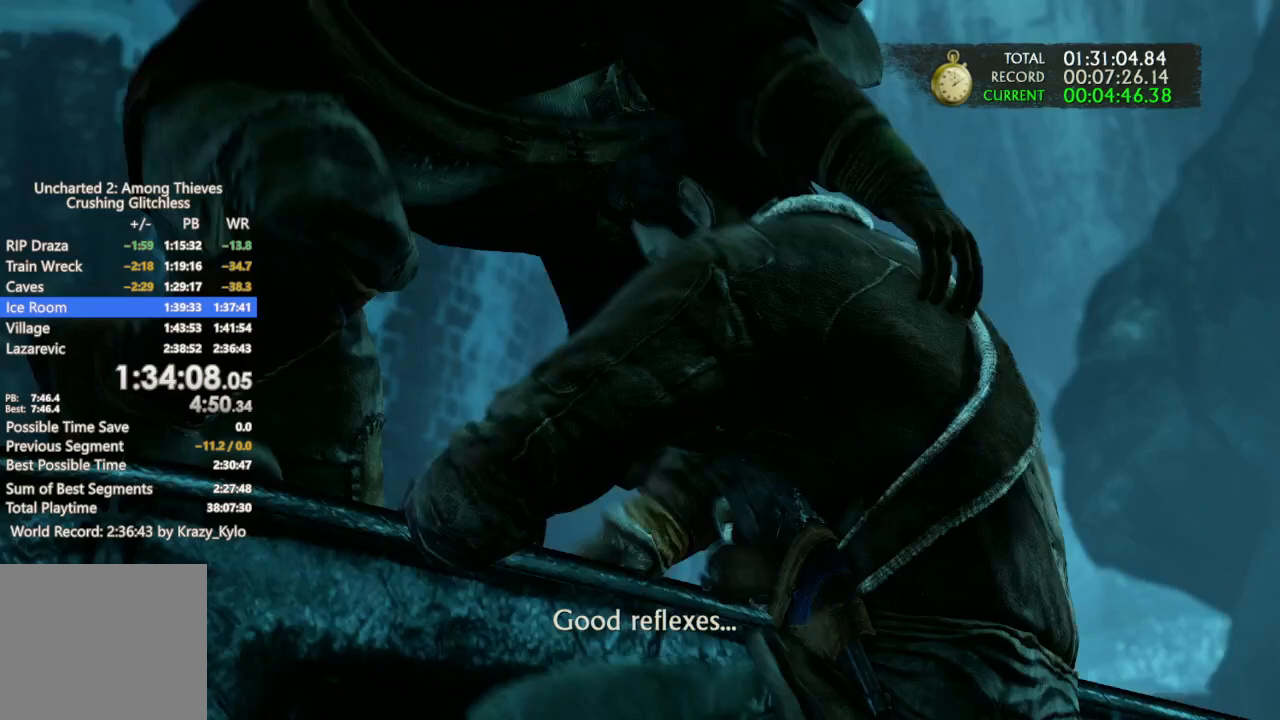
{"dt_ms": 500, "buttons": [], "left_stick": "up", "right_stick": "center", "events": []}
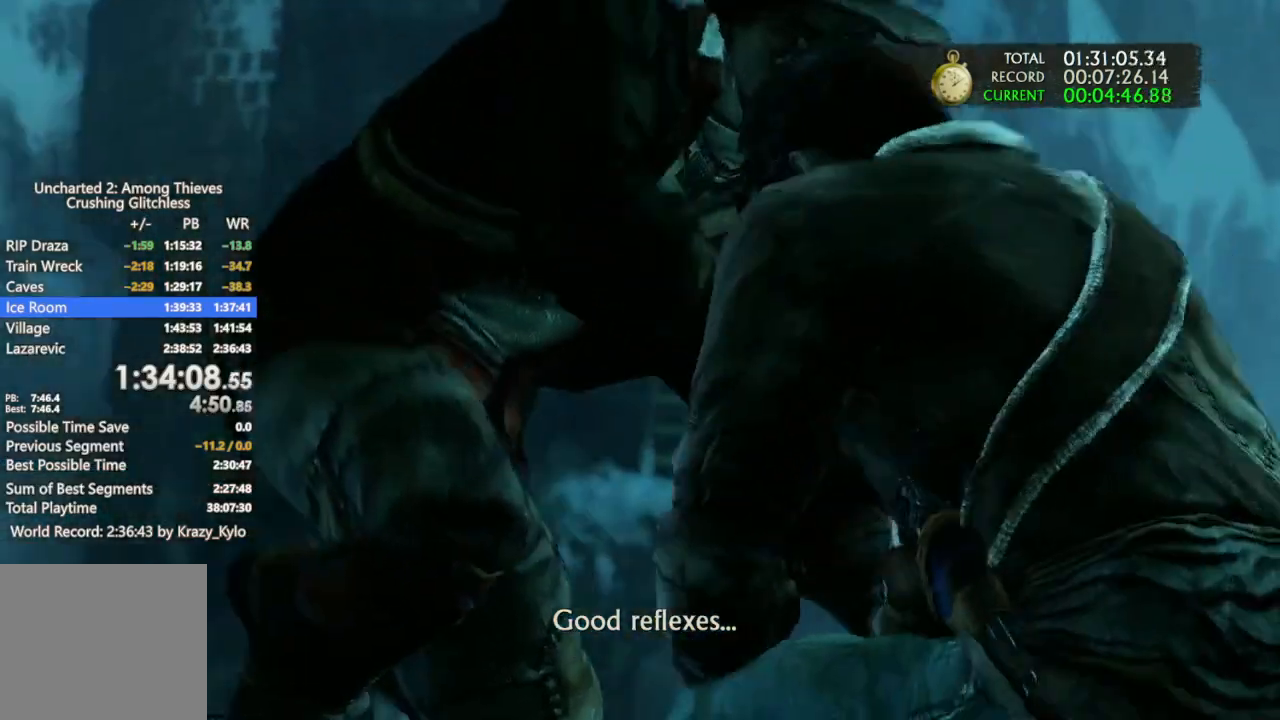
{"dt_ms": 500, "buttons": [], "left_stick": "up", "right_stick": "center", "events": []}
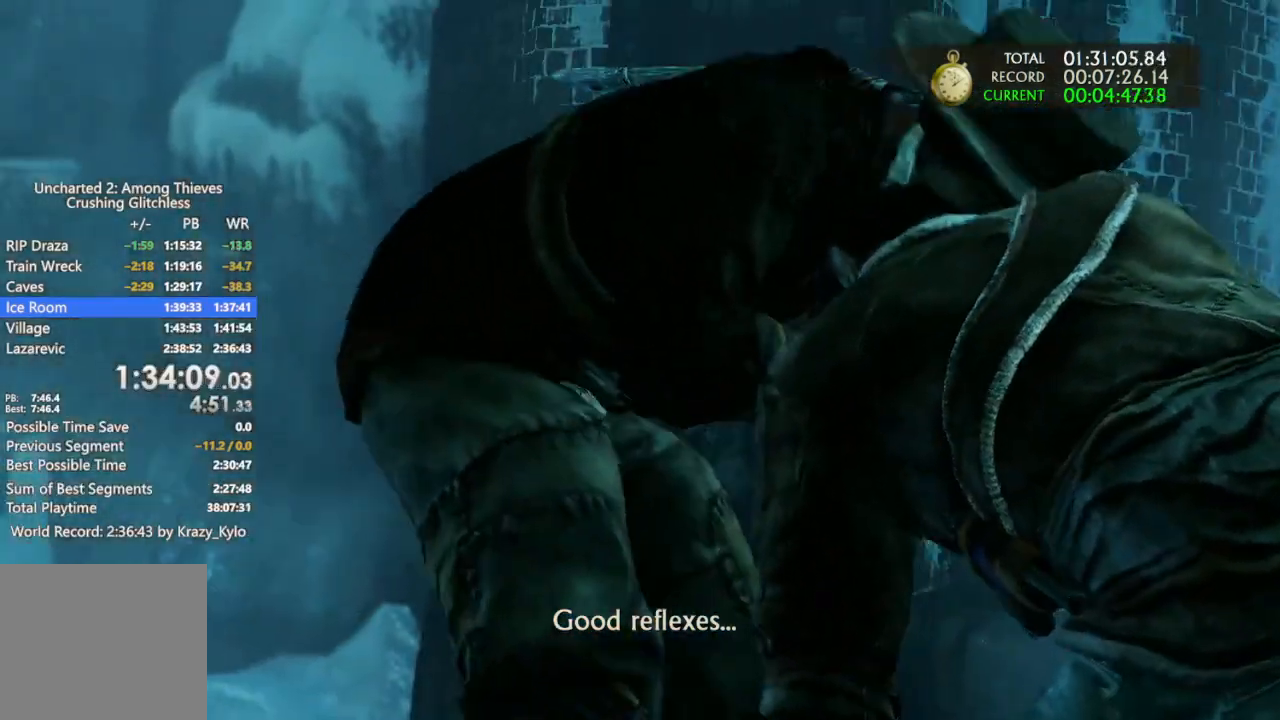
{"dt_ms": 500, "buttons": [], "left_stick": "center", "right_stick": "center", "events": [[100, "left_stick", "center"]]}
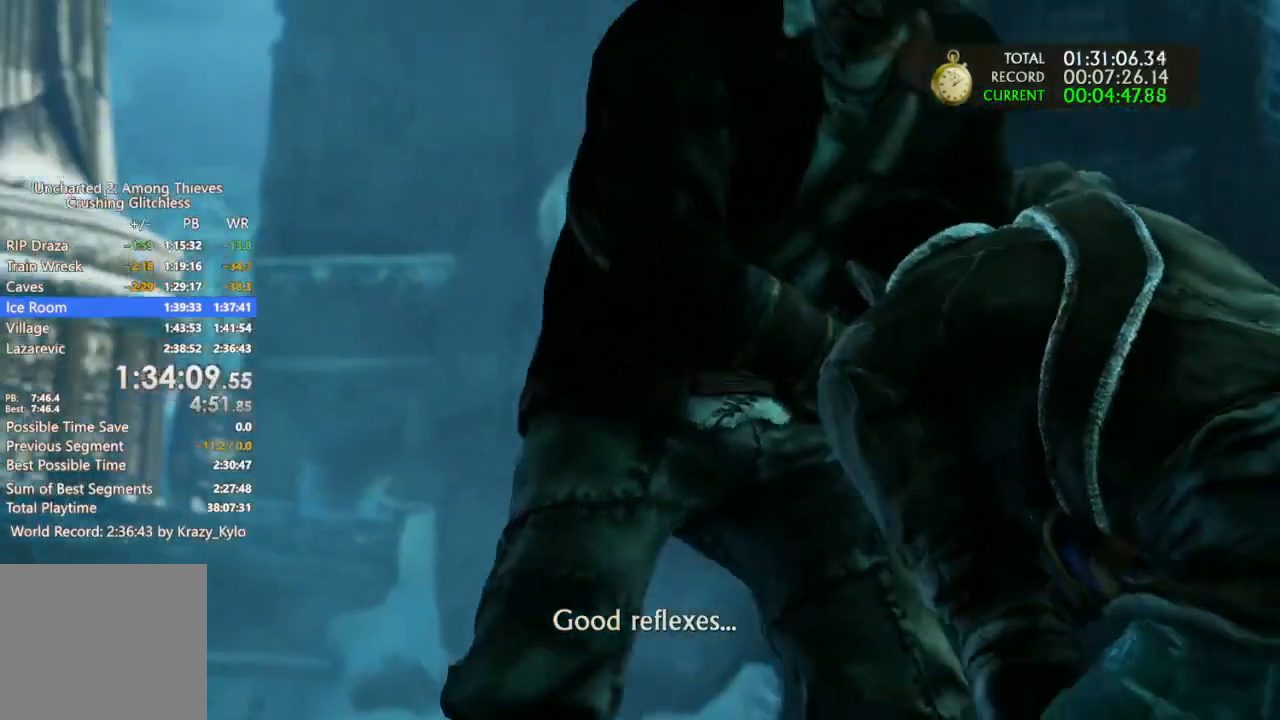
{"dt_ms": 500, "buttons": [], "left_stick": "center", "right_stick": "center", "events": []}
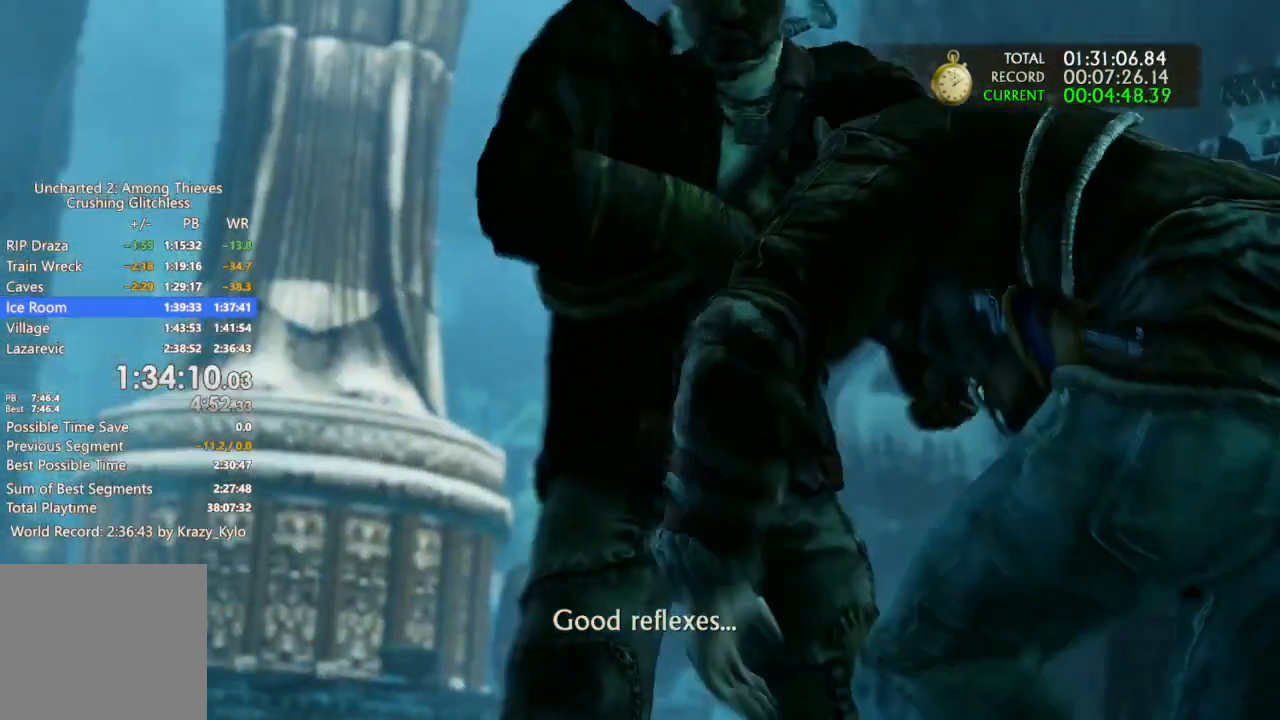
{"dt_ms": 500, "buttons": [], "left_stick": "up-right", "right_stick": "center", "events": [[100, "left_stick", "up"], [233, "left_stick", "up-right"]]}
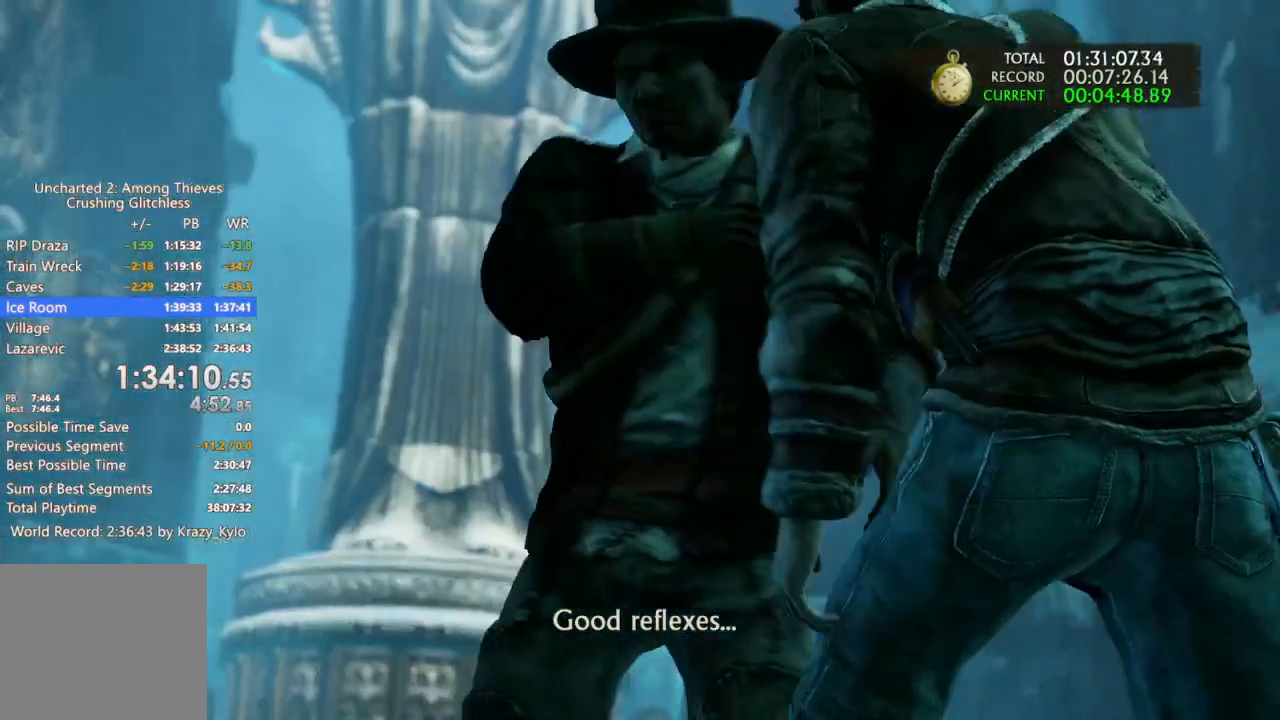
{"dt_ms": 500, "buttons": [], "left_stick": "center", "right_stick": "center", "events": [[200, "left_stick", "center"]]}
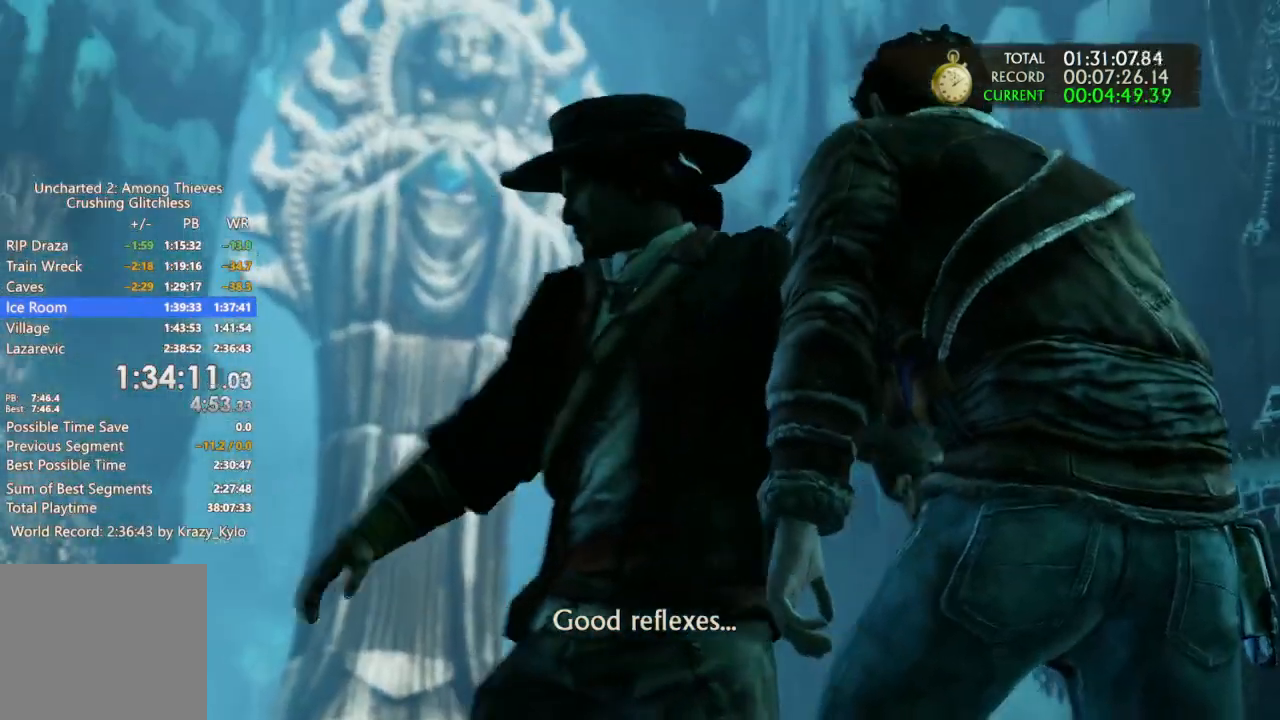
{"dt_ms": 500, "buttons": [], "left_stick": "center", "right_stick": "center", "events": [[33, "left_stick", "up-right"], [333, "left_stick", "center"]]}
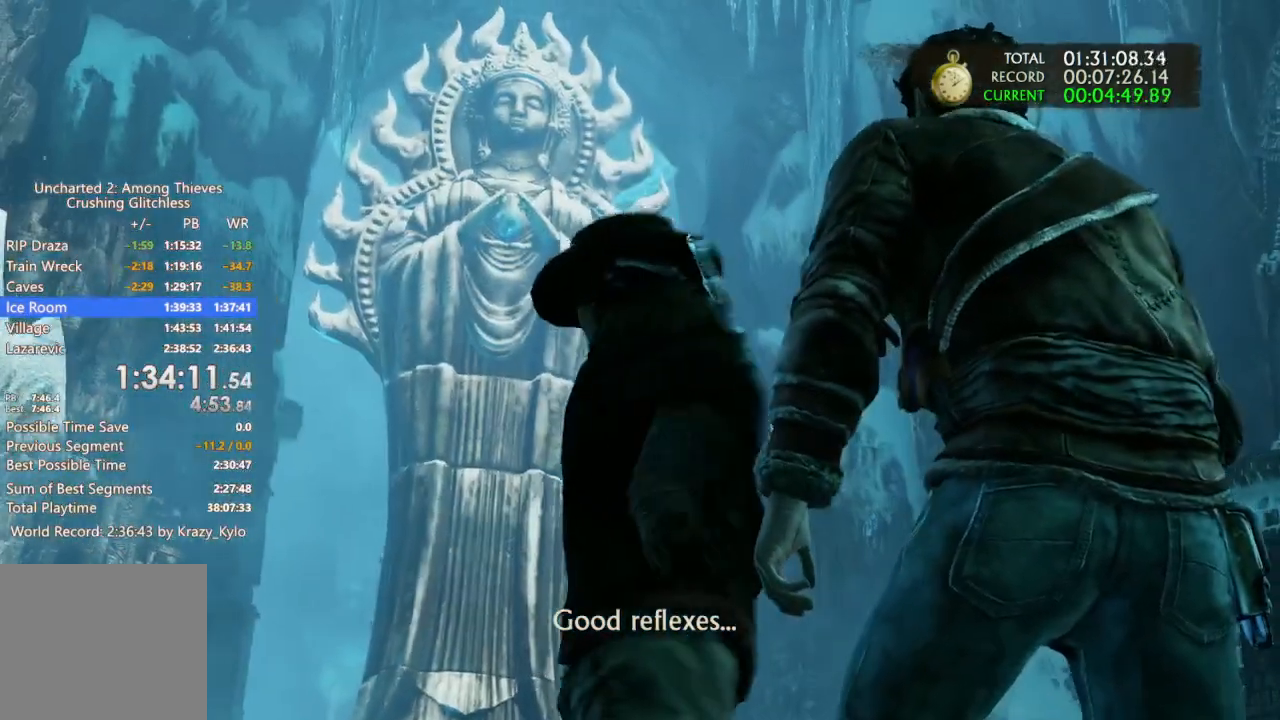
{"dt_ms": 1000, "buttons": [], "left_stick": "up-right", "right_stick": "center"}
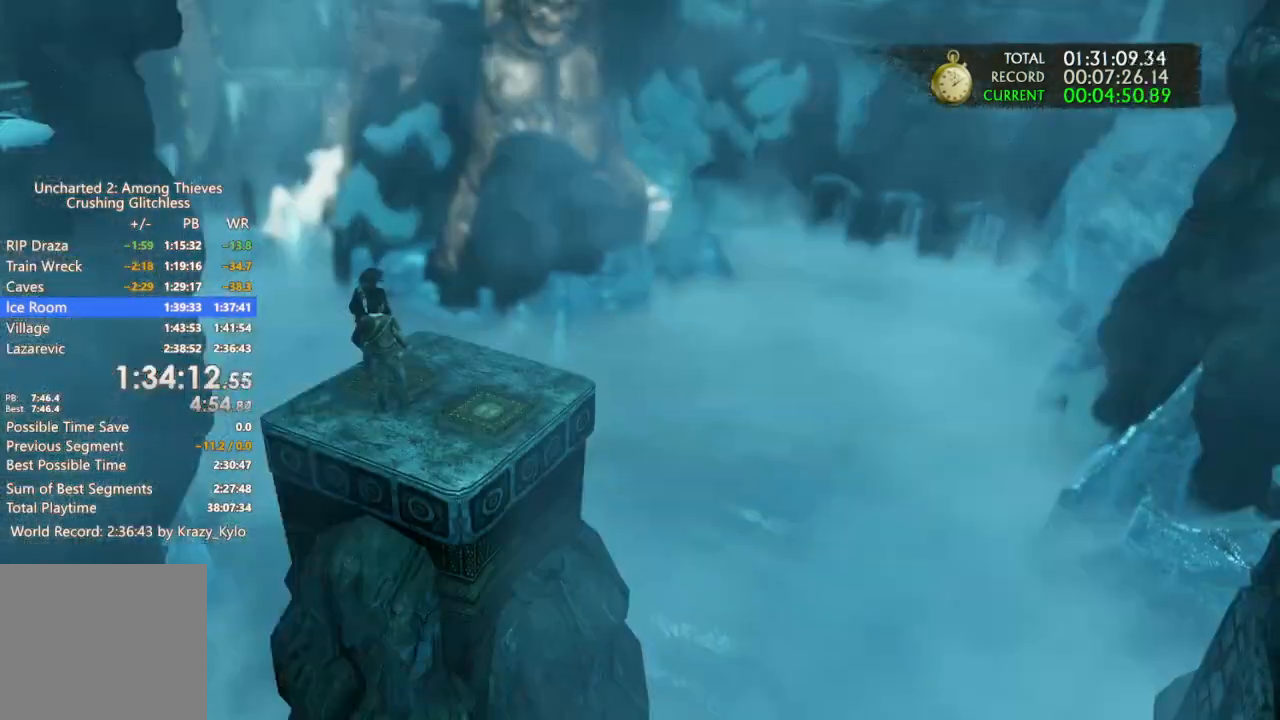
{"dt_ms": 500, "buttons": [], "left_stick": "center", "right_stick": "center", "events": [[133, "left_stick", "center"]]}